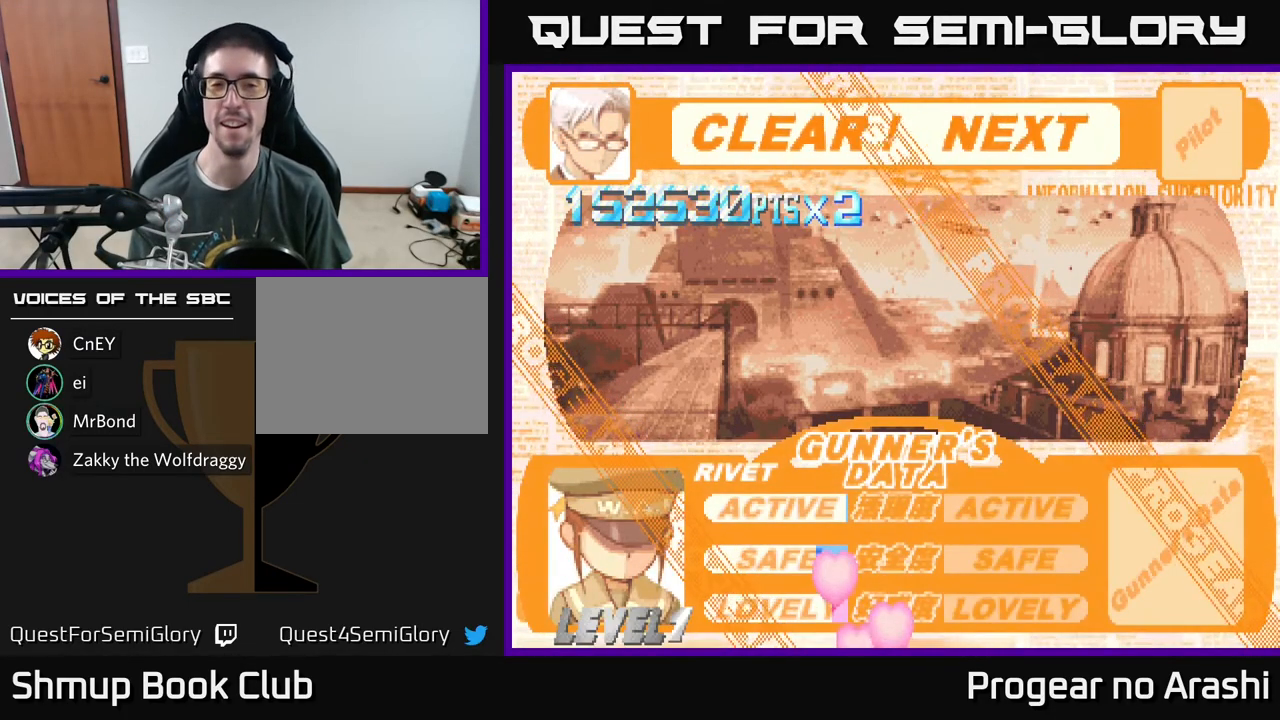
Gameplay with a controller (Xbox layout); each line is a JSON object with the inputs held at the frame after it. "events" lists button and stick changes between this image and that frame as [ms after this image, input, new state], when the widget could be followed in between. Not read: right_stick.
{"buttons": [], "left_stick": "center", "events": []}
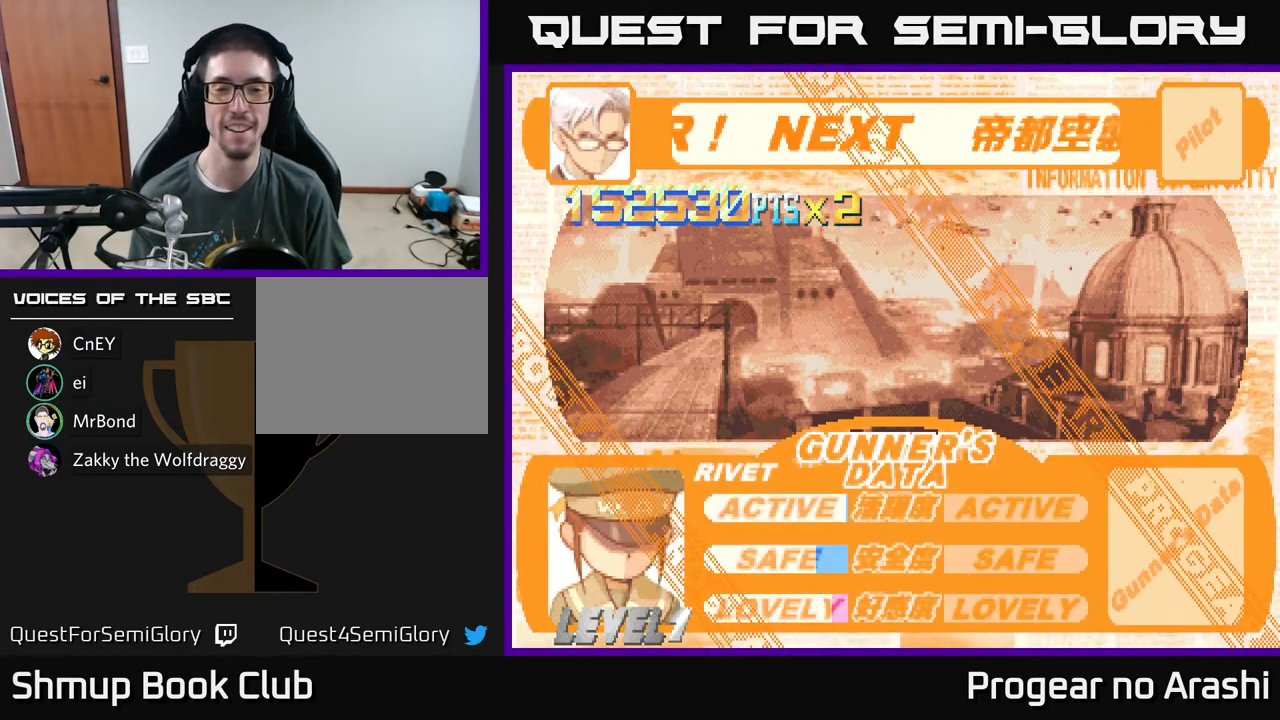
{"buttons": [], "left_stick": "center", "events": []}
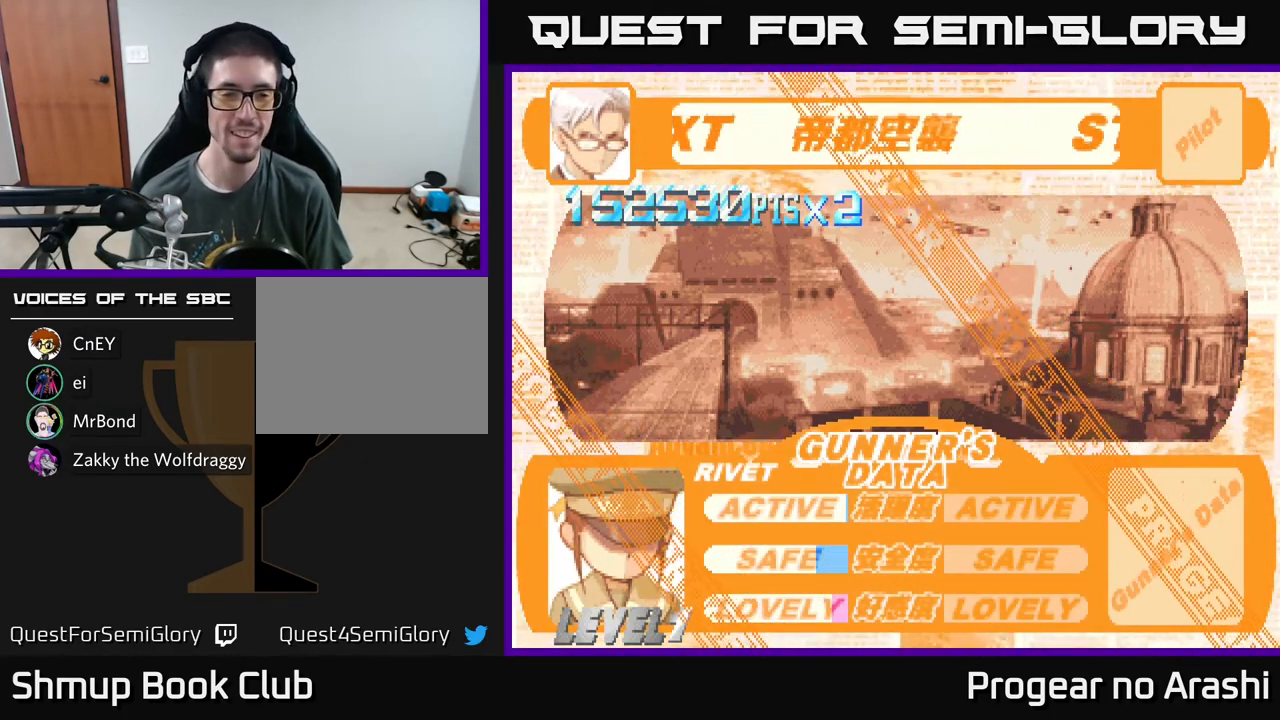
{"buttons": [], "left_stick": "center", "events": []}
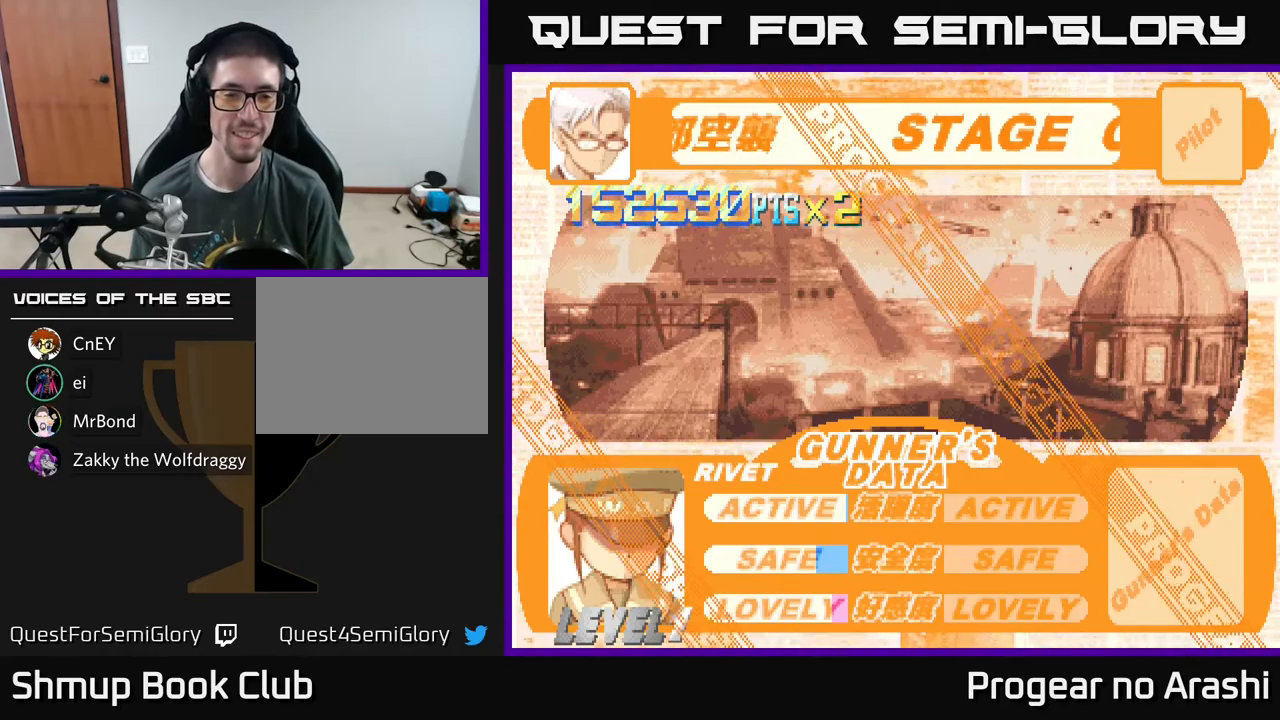
{"buttons": [], "left_stick": "center", "events": []}
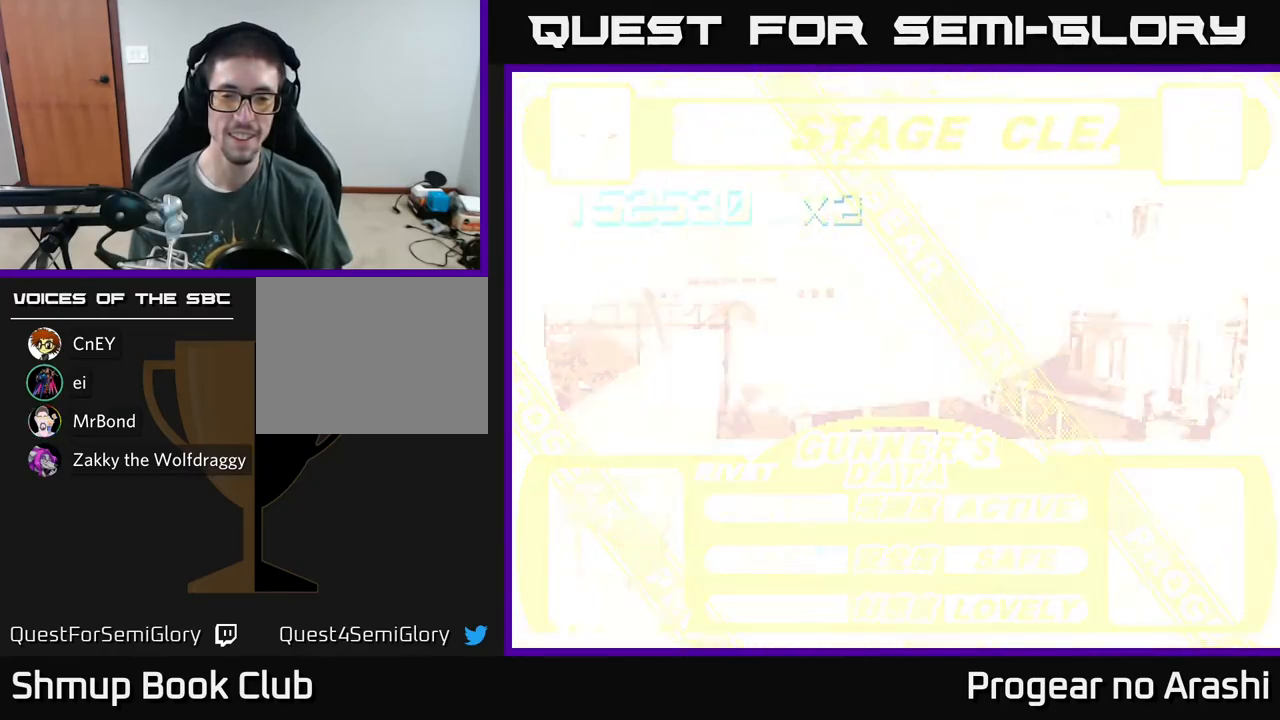
{"buttons": [], "left_stick": "center", "events": []}
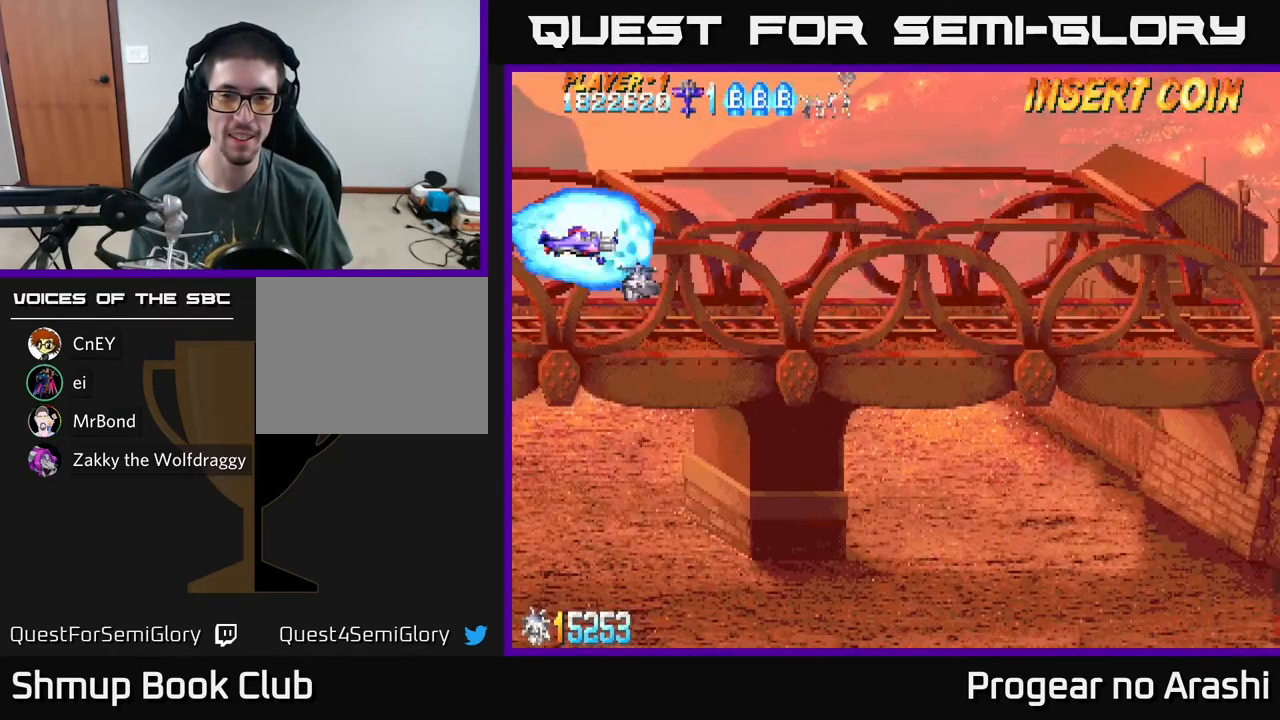
{"buttons": ["X", "DPAD_DOWN", "DPAD_RIGHT"], "left_stick": "center", "events": [[283, "DPAD_RIGHT", "down"], [333, "X", "down"], [467, "DPAD_DOWN", "down"]]}
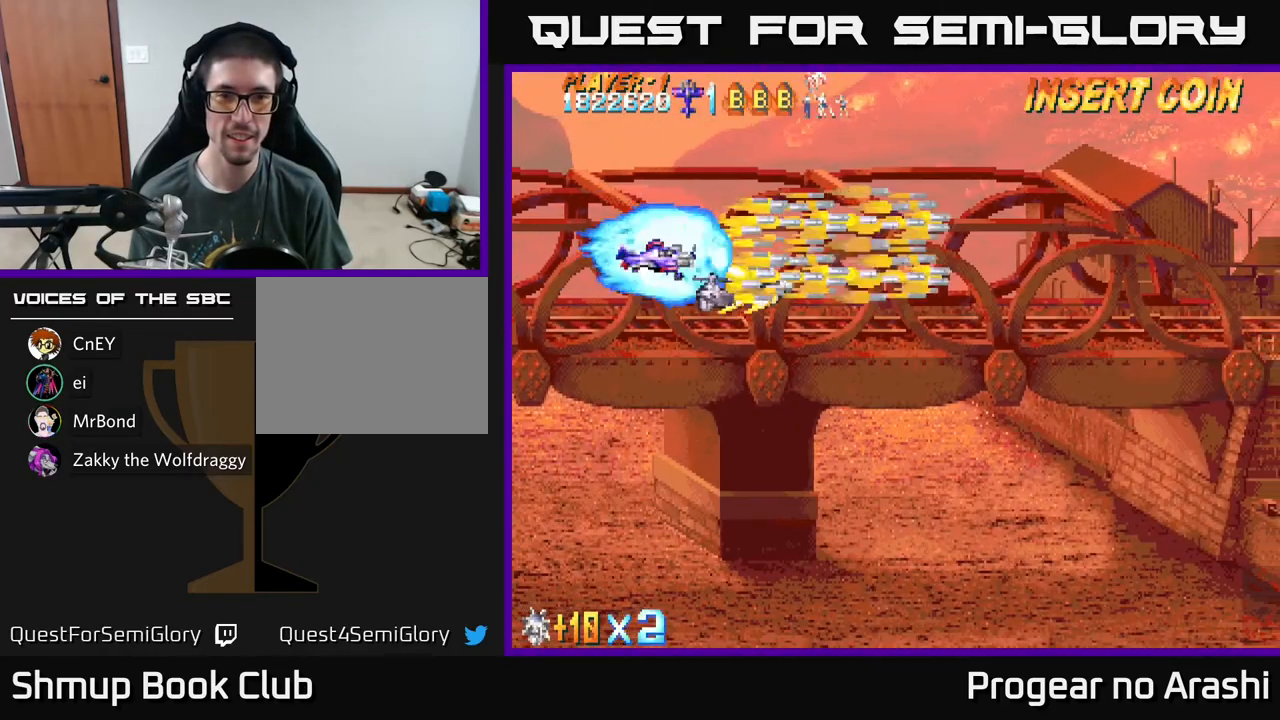
{"buttons": ["X", "DPAD_RIGHT"], "left_stick": "center", "events": [[217, "DPAD_DOWN", "up"]]}
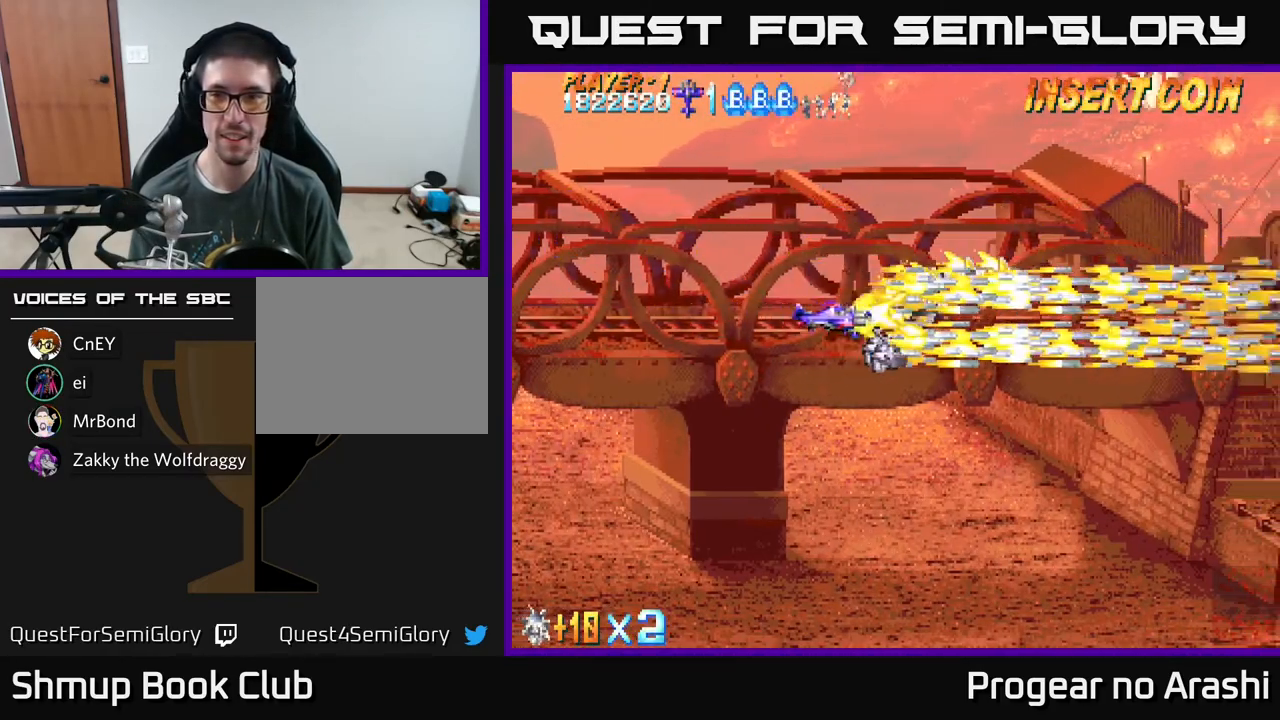
{"buttons": ["X", "DPAD_UP", "DPAD_RIGHT"], "left_stick": "center", "events": [[217, "DPAD_UP", "down"], [300, "DPAD_RIGHT", "up"], [333, "DPAD_LEFT", "down"], [333, "X", "up"], [417, "X", "down"], [450, "DPAD_LEFT", "up"], [483, "DPAD_RIGHT", "down"]]}
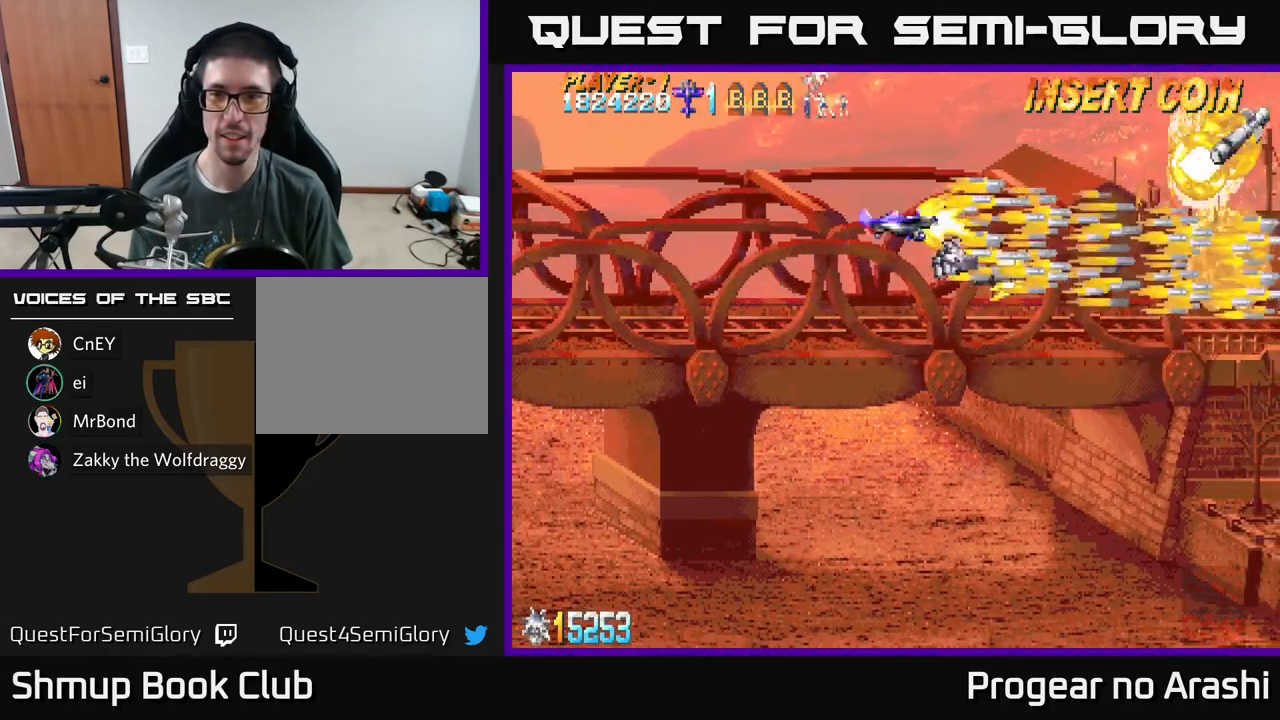
{"buttons": ["X"], "left_stick": "center", "events": [[150, "DPAD_RIGHT", "up"], [233, "DPAD_RIGHT", "down"], [433, "DPAD_RIGHT", "up"], [433, "DPAD_UP", "up"]]}
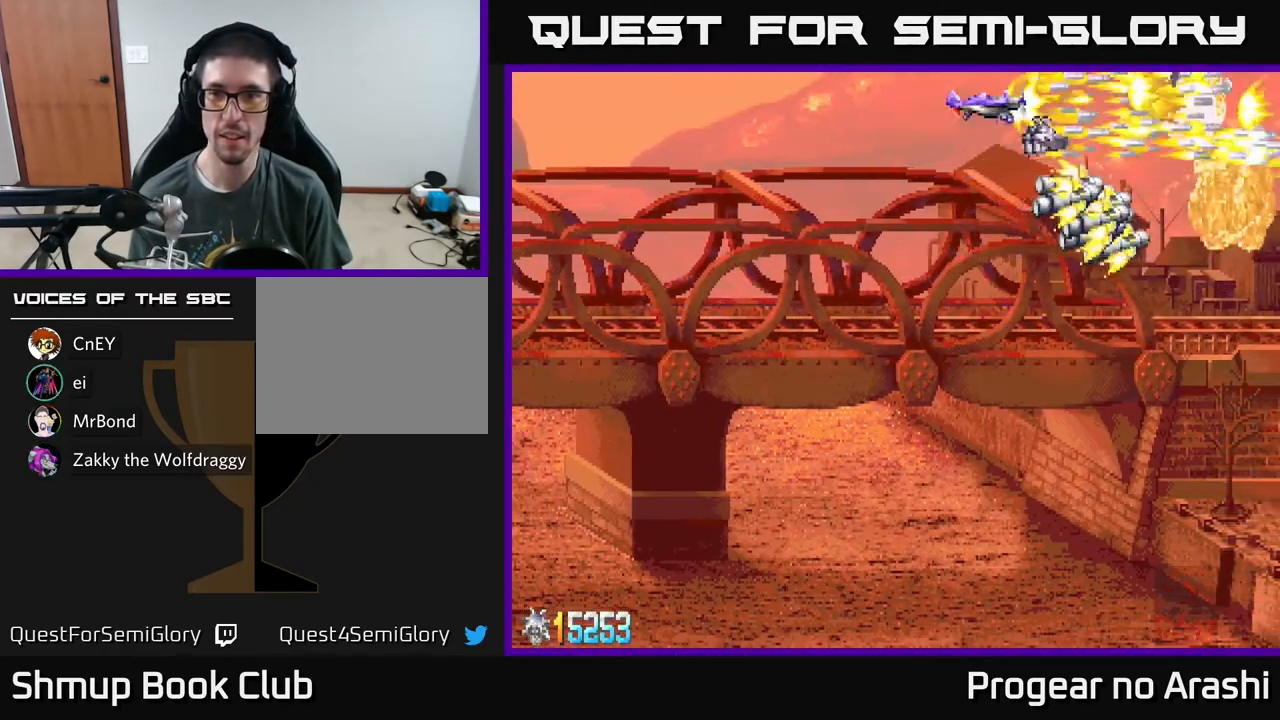
{"buttons": ["X"], "left_stick": "center", "events": []}
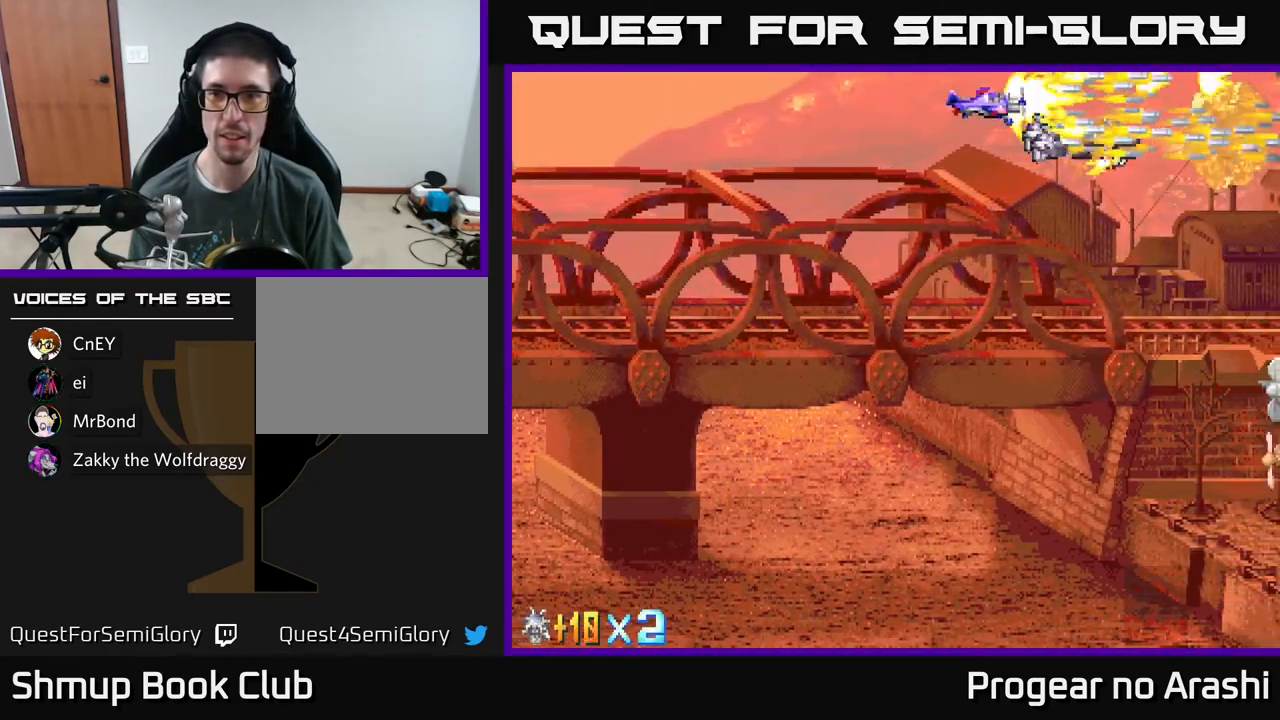
{"buttons": ["DPAD_DOWN", "DPAD_RIGHT"], "left_stick": "center", "events": [[233, "DPAD_DOWN", "down"], [417, "X", "up"], [450, "DPAD_RIGHT", "down"]]}
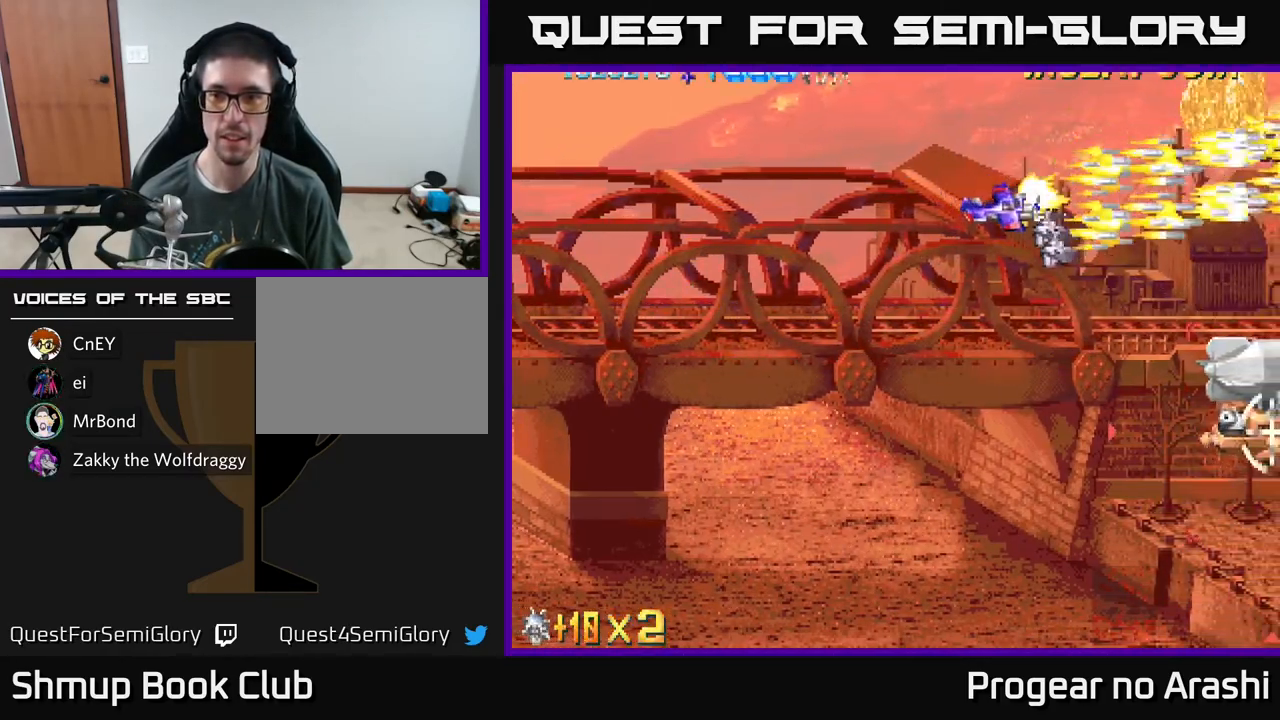
{"buttons": ["X", "DPAD_DOWN"], "left_stick": "center", "events": [[17, "X", "down"], [50, "DPAD_RIGHT", "up"], [317, "DPAD_RIGHT", "down"], [450, "DPAD_RIGHT", "up"]]}
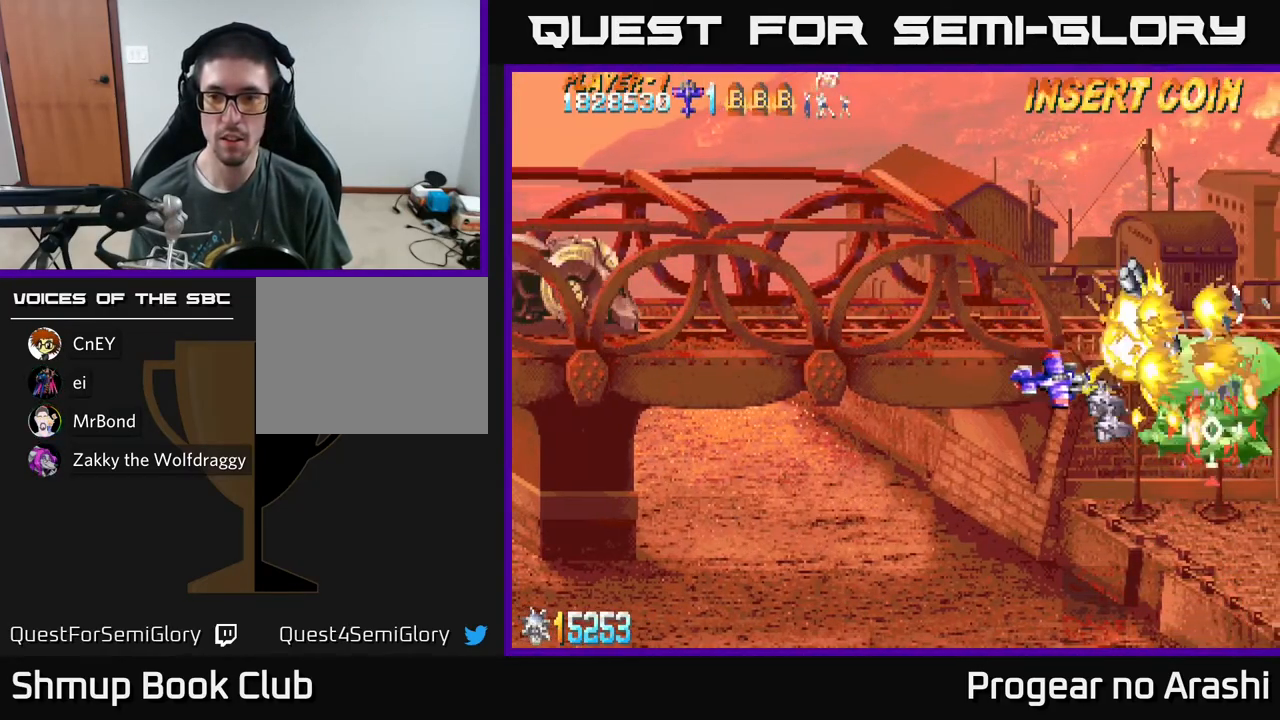
{"buttons": ["A", "DPAD_RIGHT"], "left_stick": "center", "events": [[50, "DPAD_LEFT", "down"], [117, "DPAD_DOWN", "up"], [333, "DPAD_LEFT", "up"], [350, "DPAD_RIGHT", "down"], [400, "X", "up"], [433, "A", "down"]]}
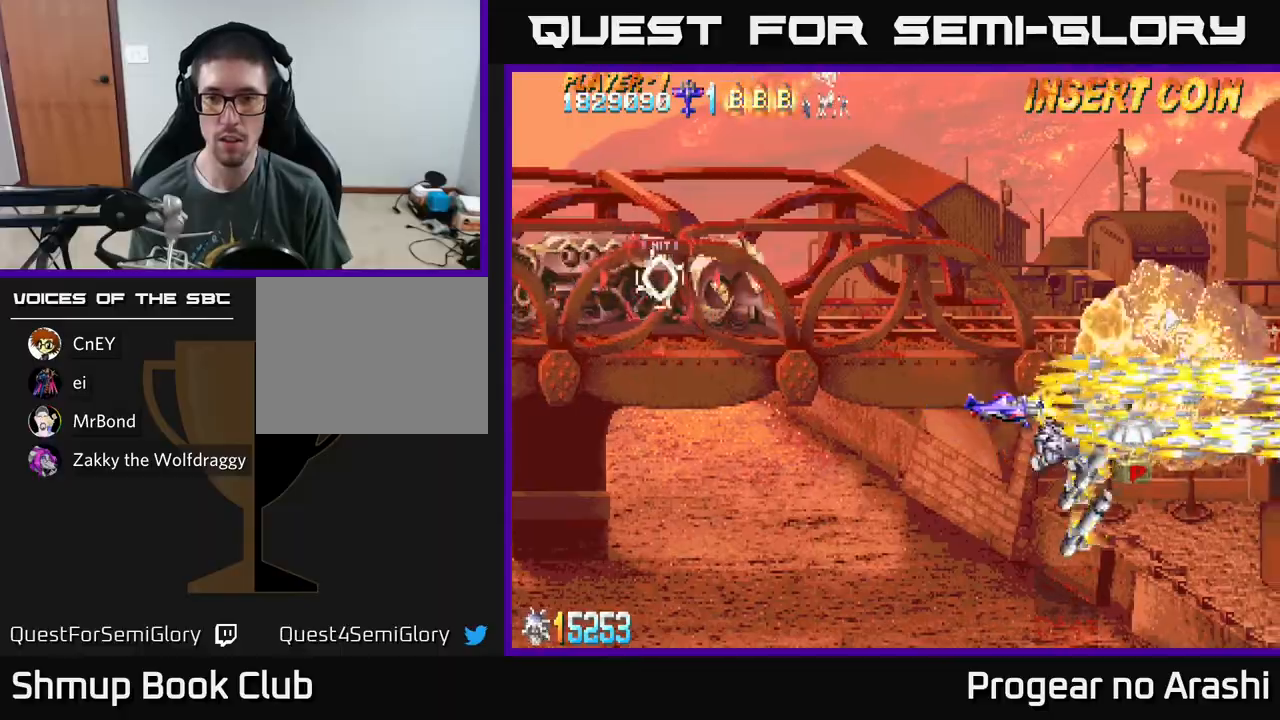
{"buttons": ["A", "DPAD_LEFT"], "left_stick": "center", "events": [[17, "DPAD_DOWN", "down"], [217, "DPAD_RIGHT", "up"], [250, "DPAD_LEFT", "down"], [350, "DPAD_DOWN", "up"]]}
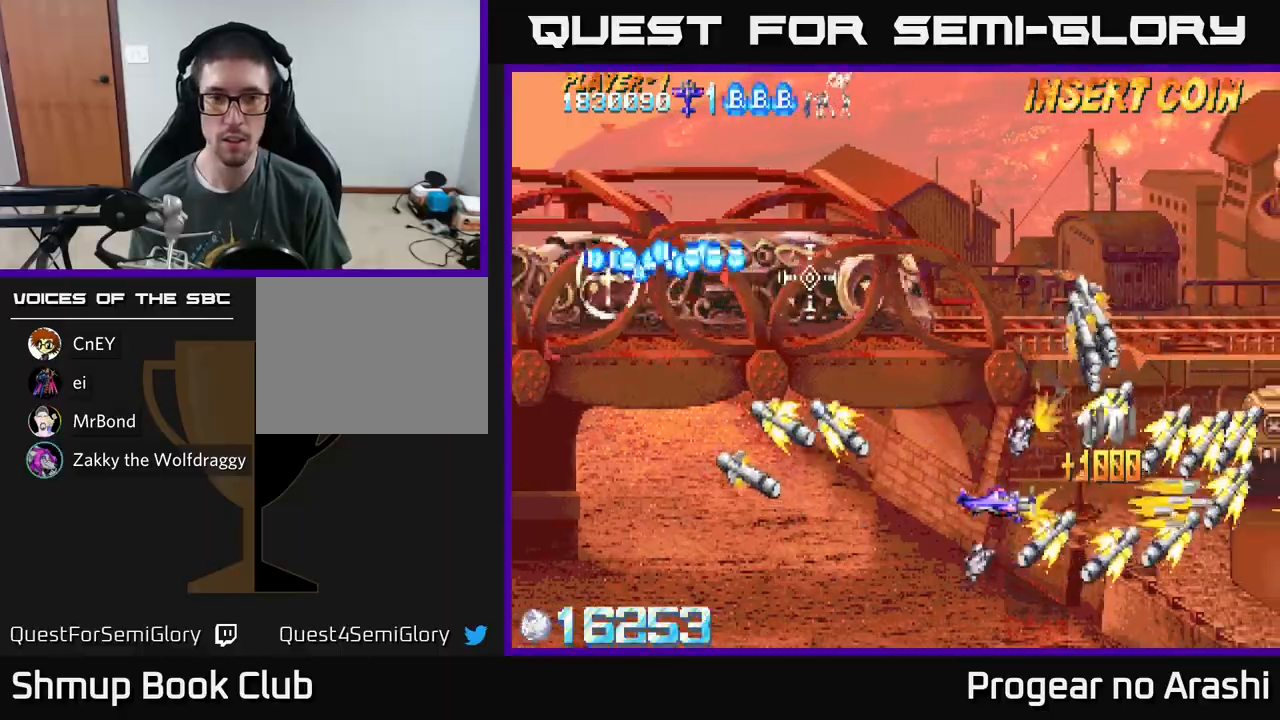
{"buttons": ["A", "DPAD_LEFT"], "left_stick": "center", "events": []}
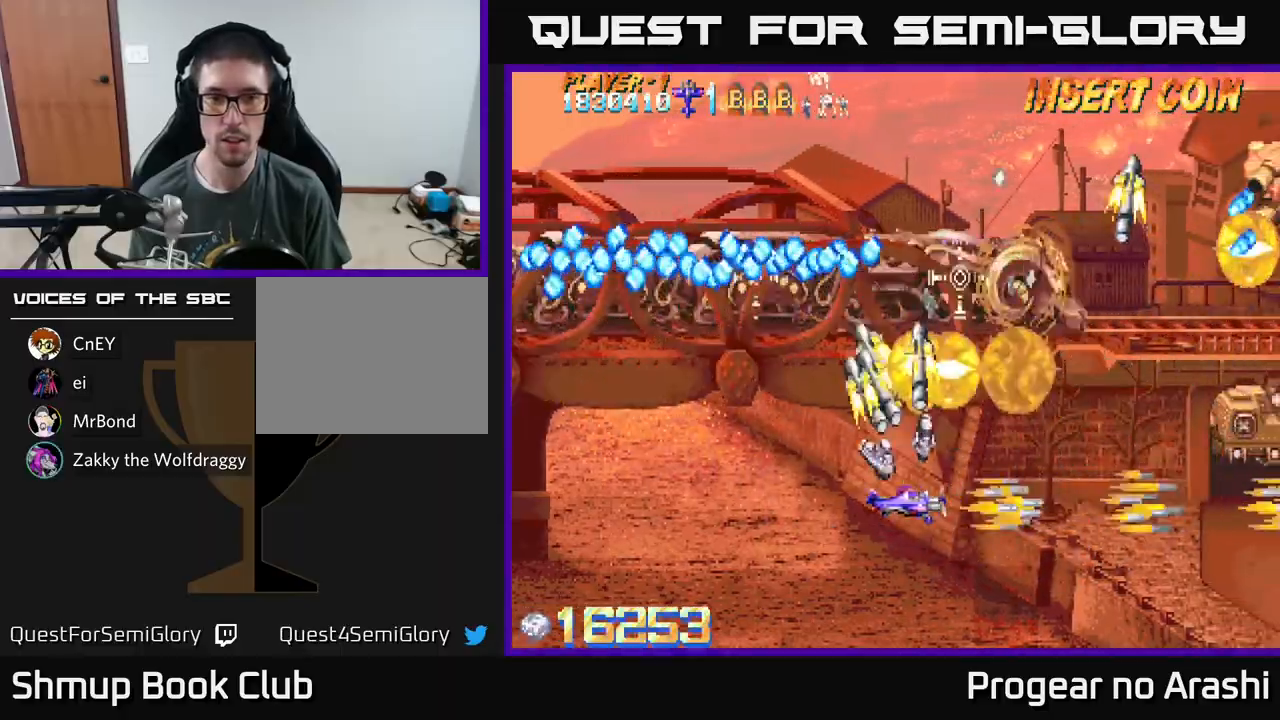
{"buttons": ["A", "DPAD_UP"], "left_stick": "center", "events": [[150, "DPAD_UP", "down"], [333, "DPAD_LEFT", "up"]]}
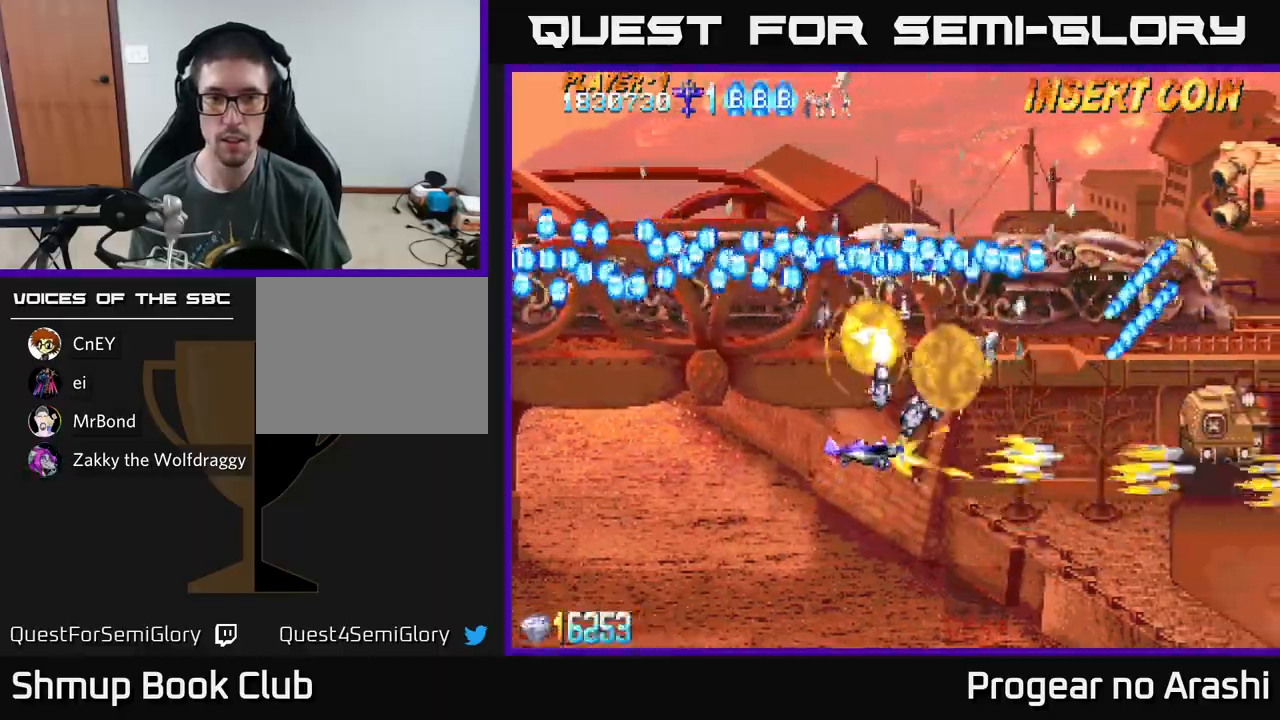
{"buttons": ["A", "DPAD_UP", "DPAD_LEFT"], "left_stick": "center", "events": [[17, "DPAD_LEFT", "down"]]}
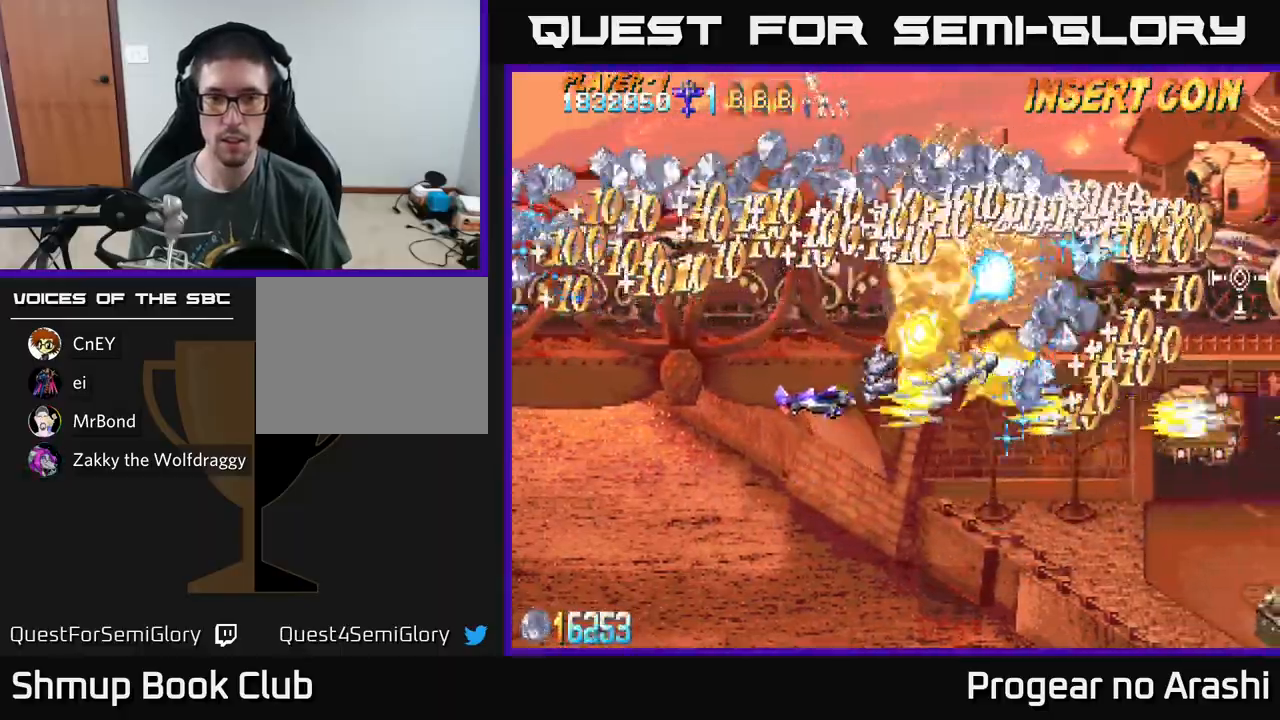
{"buttons": ["A", "DPAD_UP", "DPAD_LEFT"], "left_stick": "center", "events": [[50, "DPAD_LEFT", "up"], [133, "DPAD_LEFT", "down"], [250, "DPAD_UP", "up"], [300, "DPAD_UP", "down"]]}
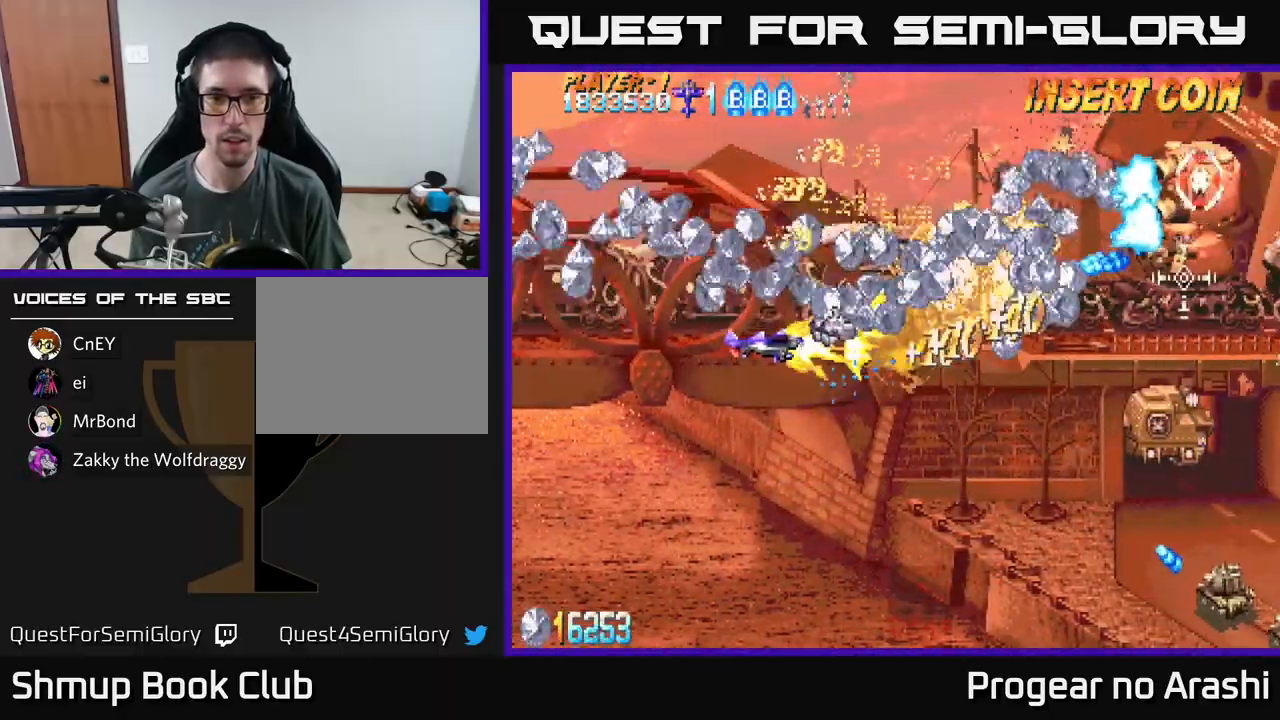
{"buttons": ["A", "DPAD_DOWN", "DPAD_LEFT"], "left_stick": "center", "events": [[250, "DPAD_UP", "up"], [500, "DPAD_DOWN", "down"]]}
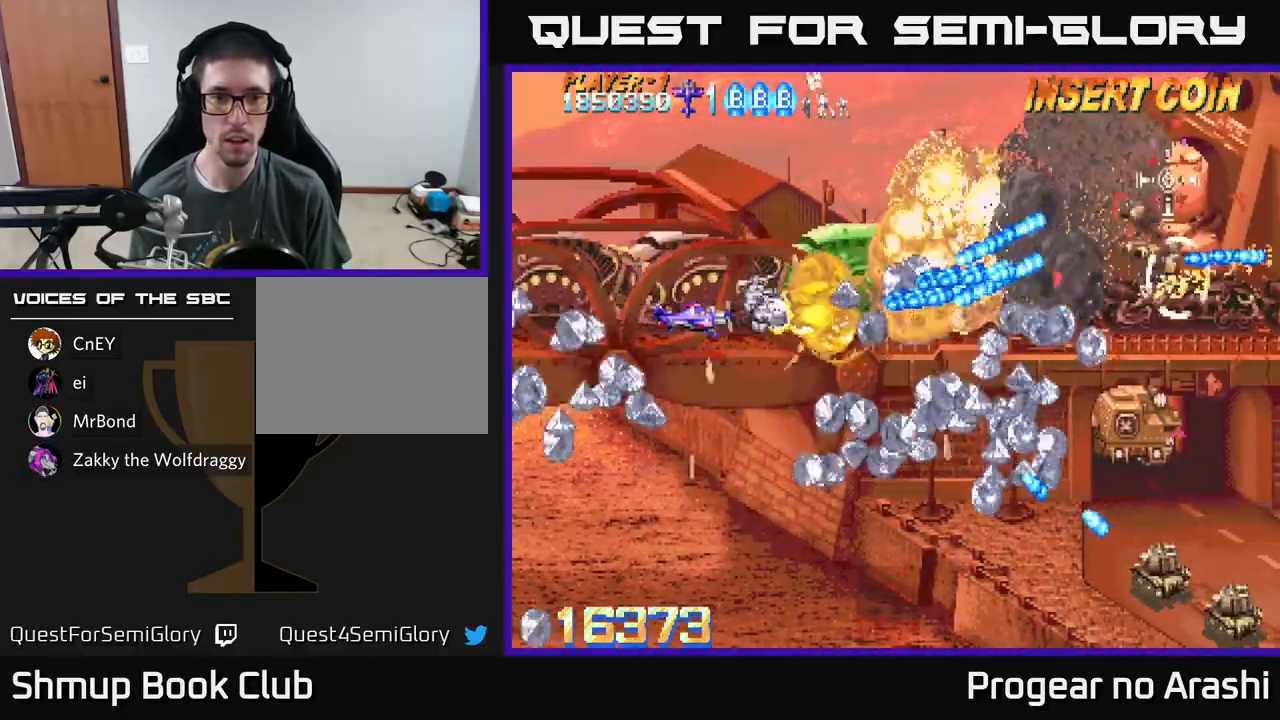
{"buttons": ["X", "DPAD_LEFT"], "left_stick": "center", "events": [[67, "A", "up"], [67, "DPAD_DOWN", "up"], [67, "X", "down"], [267, "DPAD_UP", "down"], [433, "DPAD_UP", "up"]]}
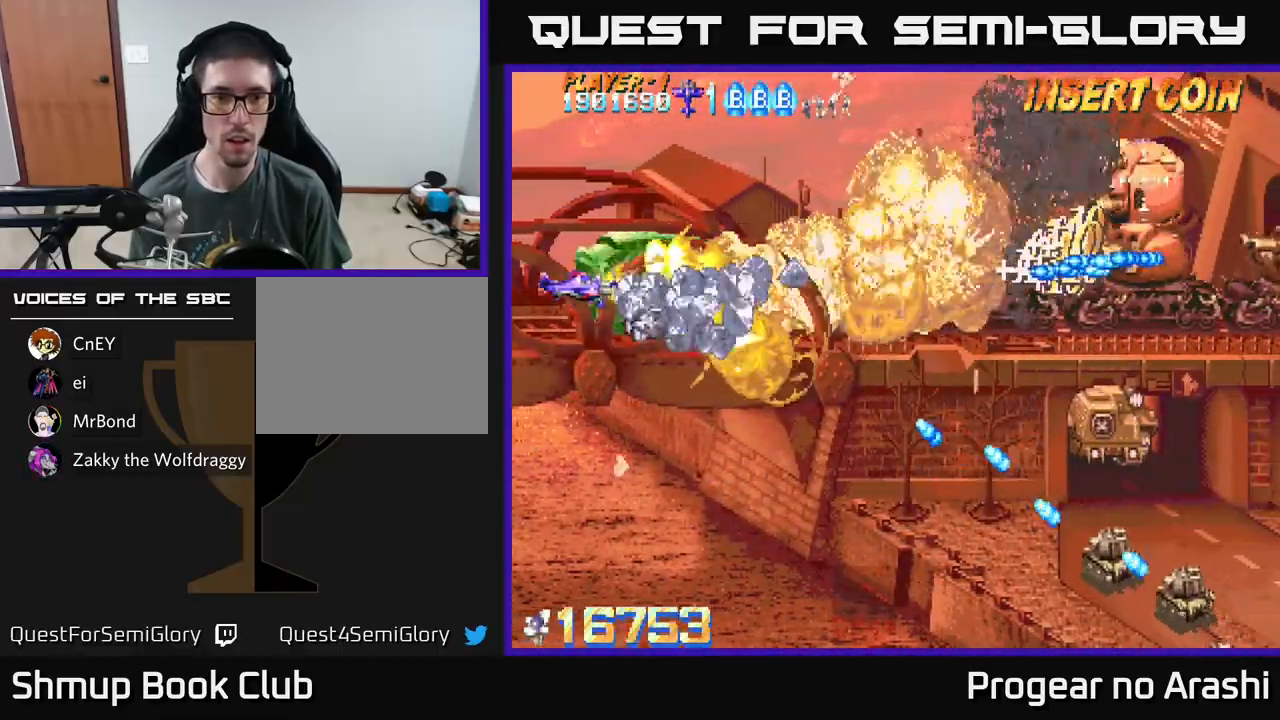
{"buttons": ["A", "DPAD_DOWN", "DPAD_RIGHT"], "left_stick": "center", "events": [[183, "DPAD_DOWN", "down"], [233, "DPAD_LEFT", "up"], [300, "A", "down"], [317, "DPAD_RIGHT", "down"], [317, "X", "up"]]}
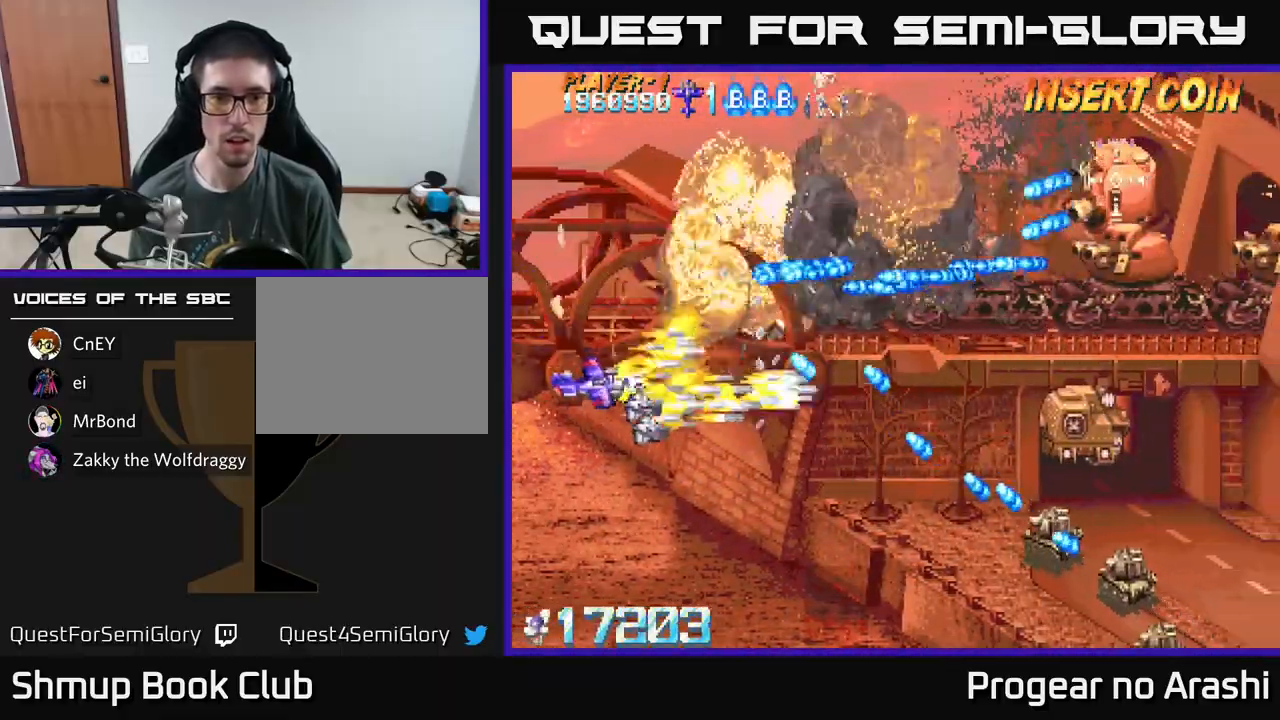
{"buttons": ["A", "DPAD_DOWN", "DPAD_RIGHT"], "left_stick": "center", "events": [[167, "DPAD_RIGHT", "up"], [217, "DPAD_RIGHT", "down"]]}
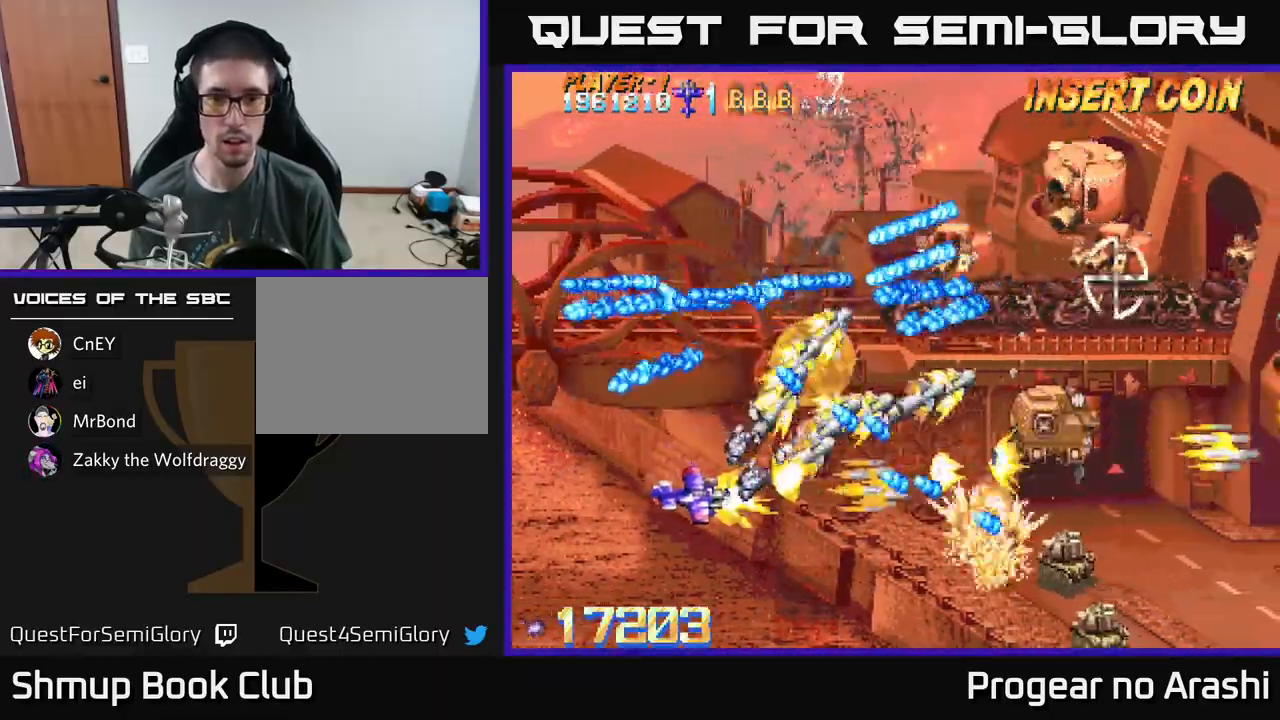
{"buttons": ["A", "DPAD_DOWN", "DPAD_RIGHT"], "left_stick": "center", "events": [[133, "DPAD_RIGHT", "up"], [433, "DPAD_RIGHT", "down"]]}
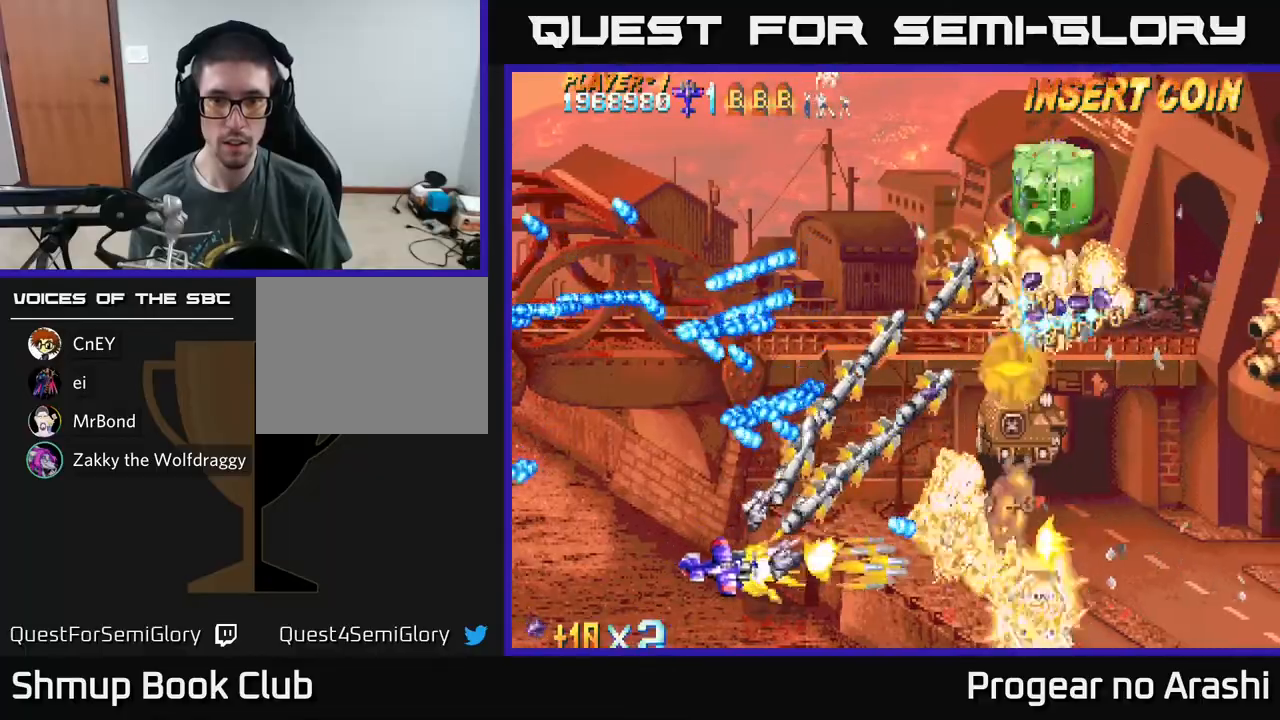
{"buttons": ["A", "DPAD_RIGHT"], "left_stick": "center", "events": [[400, "DPAD_DOWN", "up"]]}
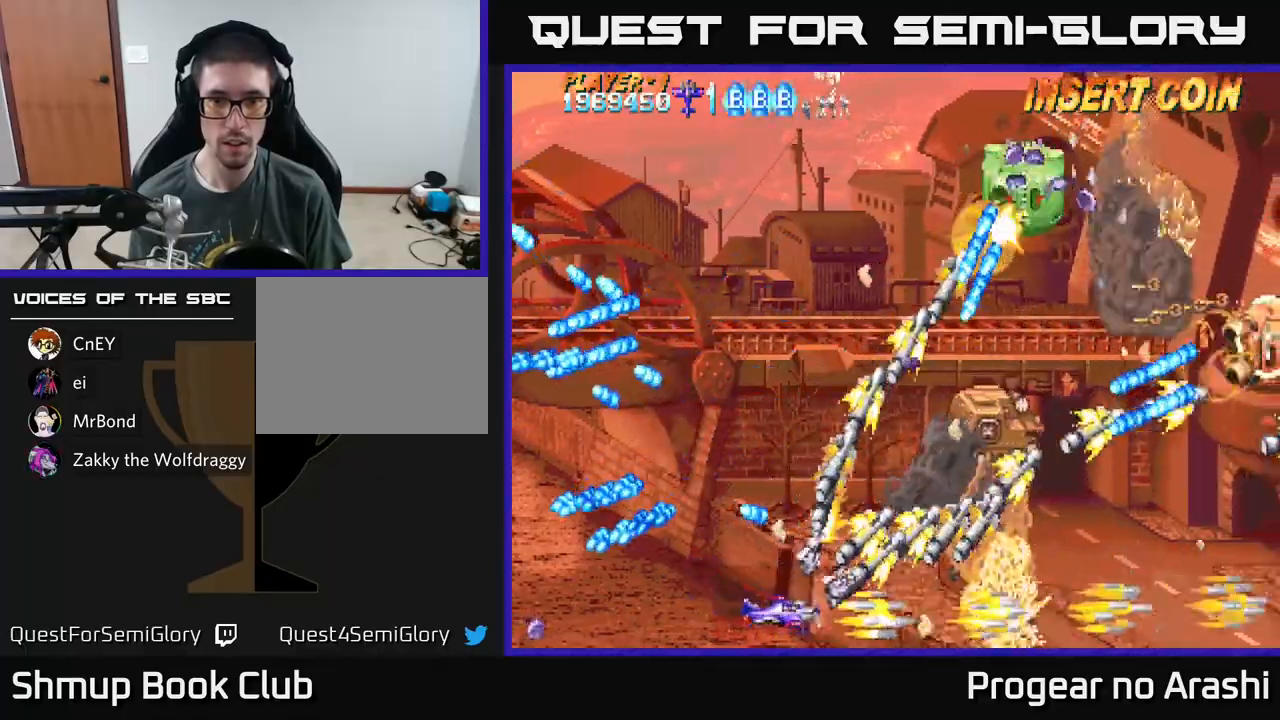
{"buttons": ["A", "DPAD_UP", "DPAD_LEFT"], "left_stick": "center", "events": [[100, "DPAD_UP", "down"], [117, "DPAD_RIGHT", "up"], [167, "DPAD_LEFT", "down"]]}
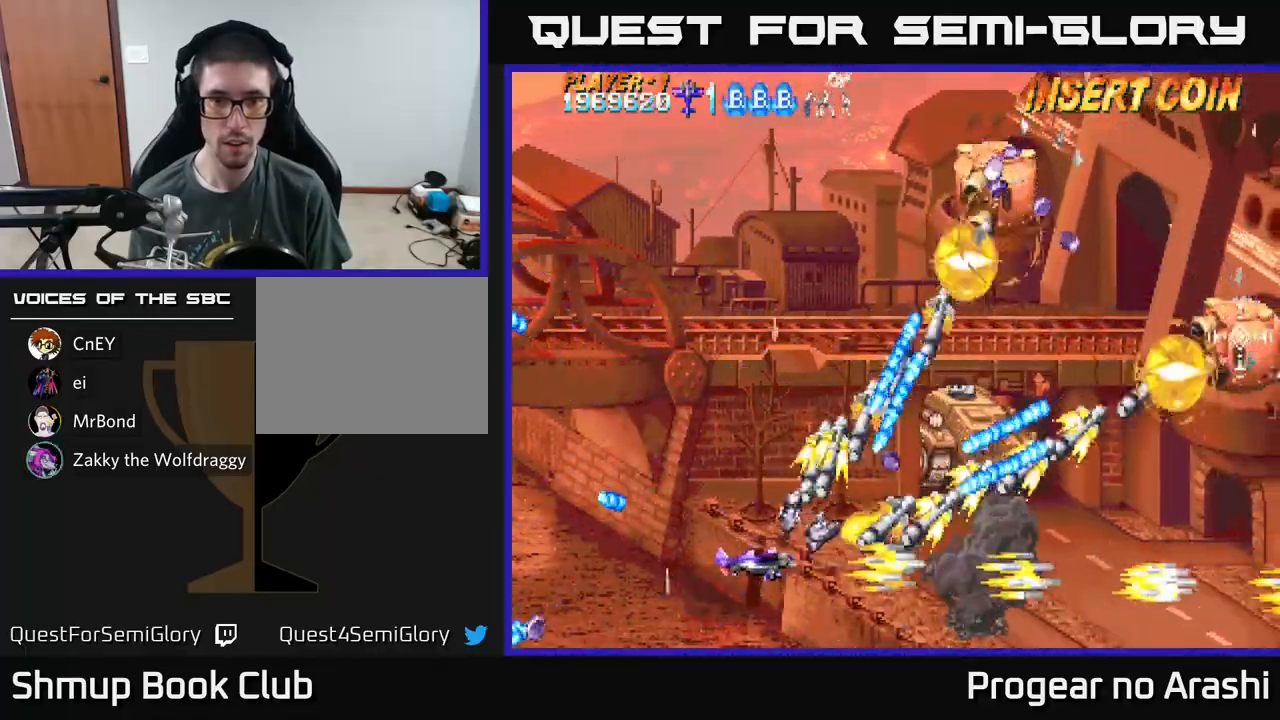
{"buttons": ["A", "DPAD_UP", "DPAD_LEFT"], "left_stick": "center", "events": []}
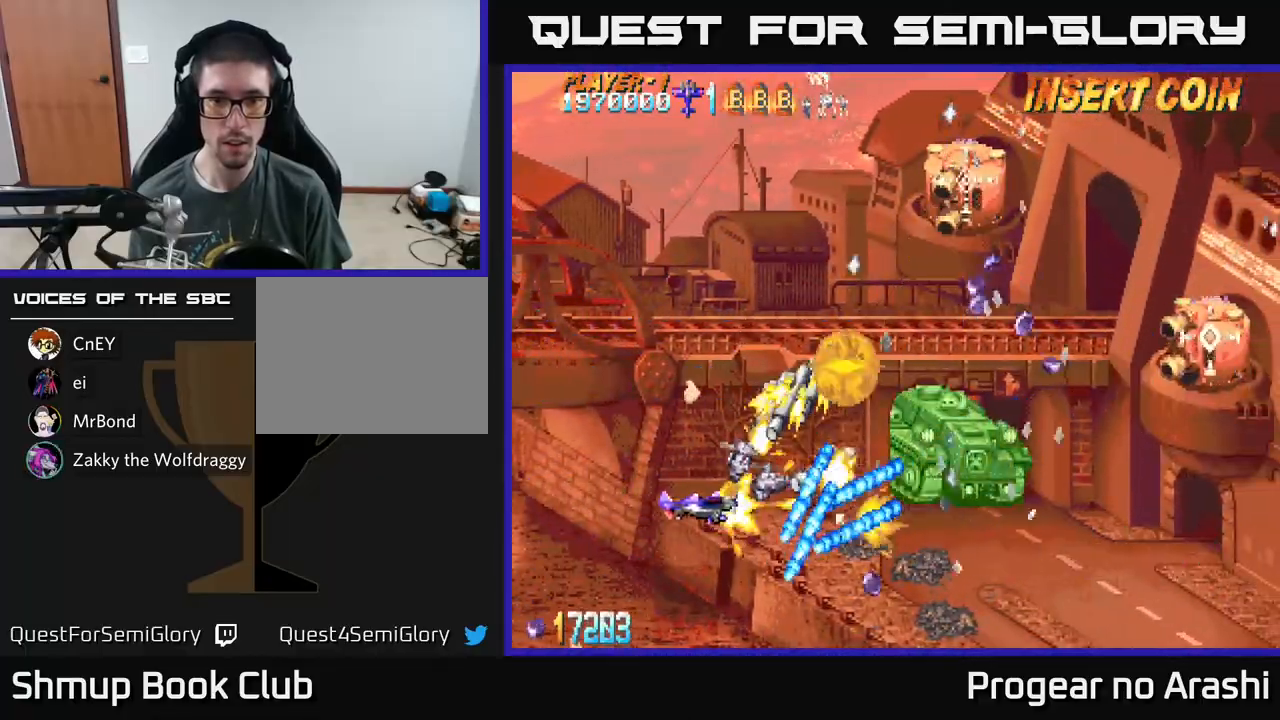
{"buttons": ["A", "DPAD_RIGHT"], "left_stick": "center", "events": [[317, "DPAD_LEFT", "up"], [367, "DPAD_RIGHT", "down"], [400, "DPAD_UP", "up"]]}
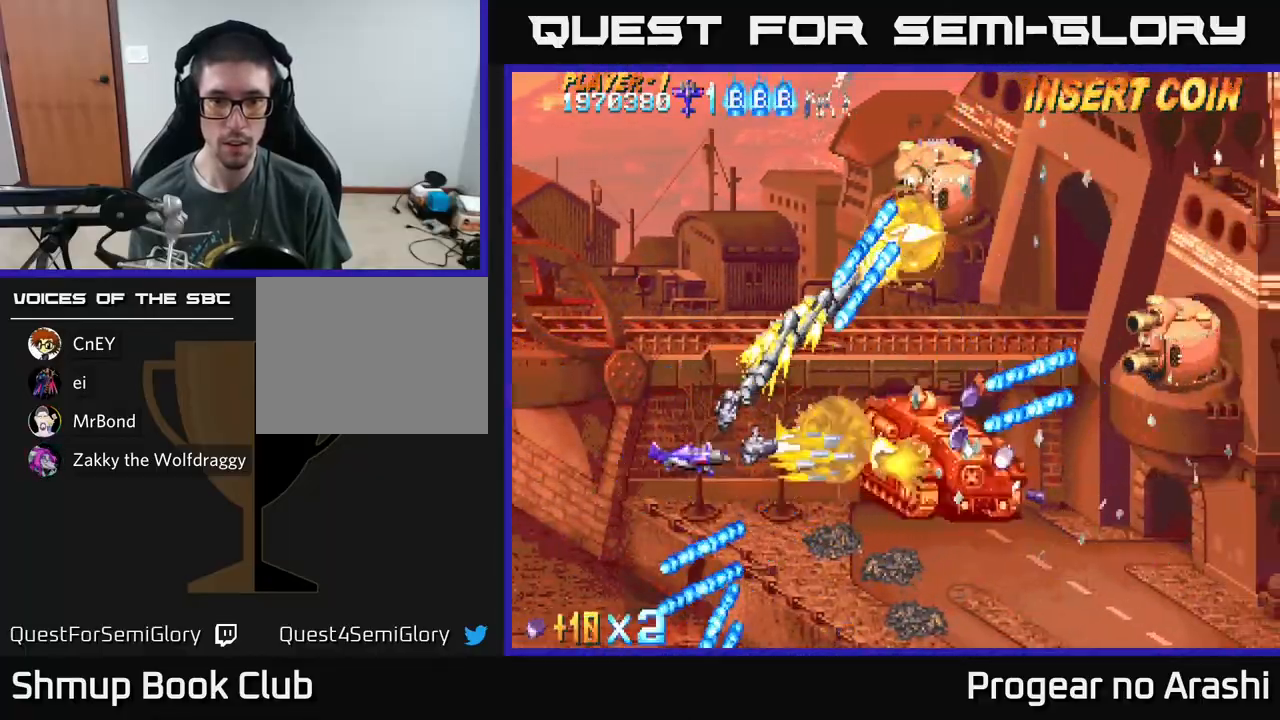
{"buttons": ["X", "DPAD_DOWN", "DPAD_RIGHT"], "left_stick": "center", "events": [[67, "DPAD_DOWN", "down"], [250, "DPAD_RIGHT", "up"], [267, "DPAD_DOWN", "up"], [283, "DPAD_LEFT", "down"], [400, "DPAD_DOWN", "down"], [433, "DPAD_LEFT", "up"], [467, "DPAD_RIGHT", "down"], [467, "X", "down"], [483, "A", "up"]]}
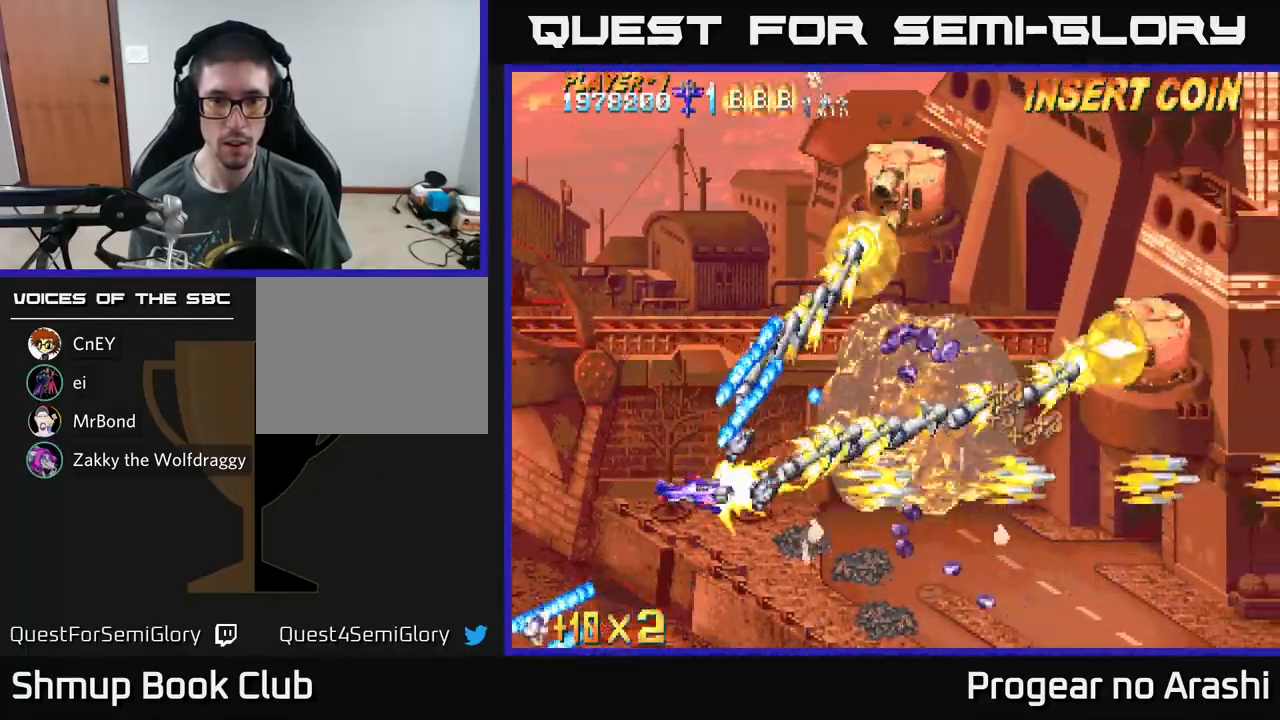
{"buttons": ["X", "DPAD_RIGHT"], "left_stick": "center", "events": [[133, "DPAD_RIGHT", "up"], [267, "DPAD_RIGHT", "down"], [417, "DPAD_DOWN", "up"]]}